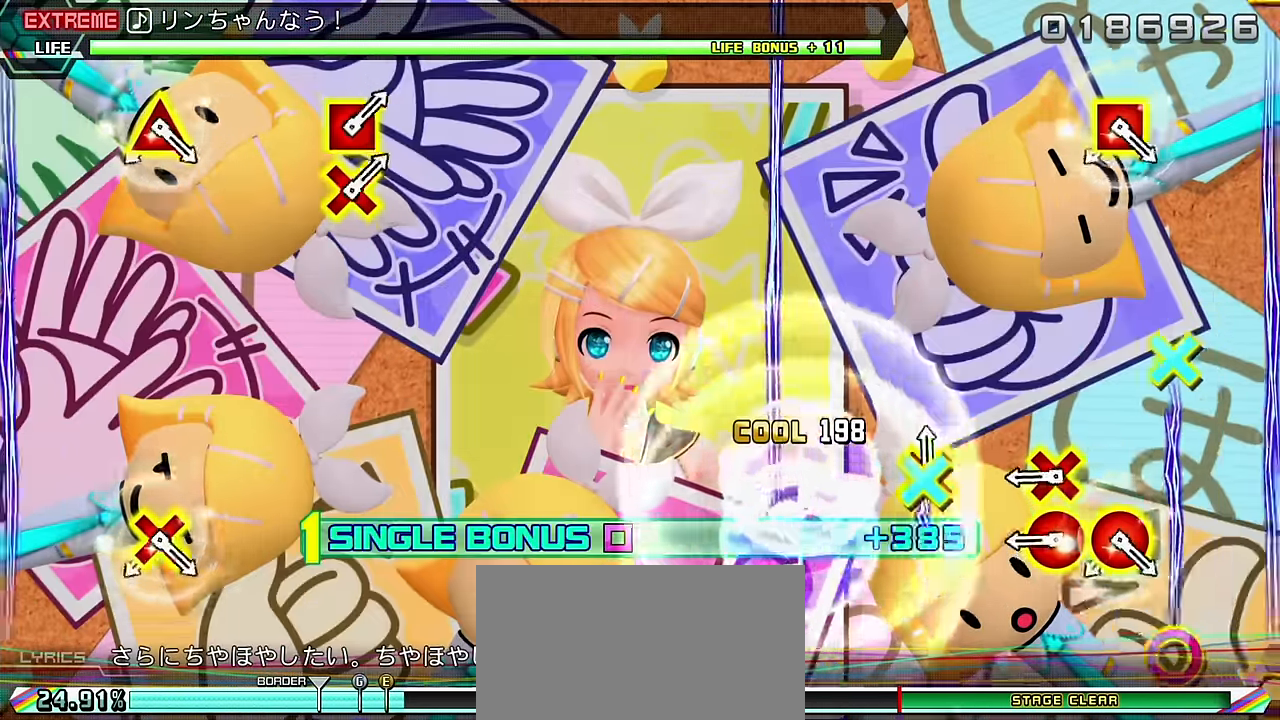
Gameplay with a controller (PlayStation layout); each line is a JSON object with the inputs held at the frame after it. "events" lists button and stick changes between this image and that frame as [ms after this image, input, new state], when the widget could be followed in between. Not read: L3 R3.
{"buttons": ["L2", "R2"], "left_stick": "center", "right_stick": "center", "events": [[67, "CIRCLE", "up"], [117, "DPAD_DOWN", "up"], [267, "CIRCLE", "down"], [267, "DPAD_DOWN", "down"], [367, "CIRCLE", "up"], [367, "DPAD_DOWN", "up"], [433, "R2", "down"]]}
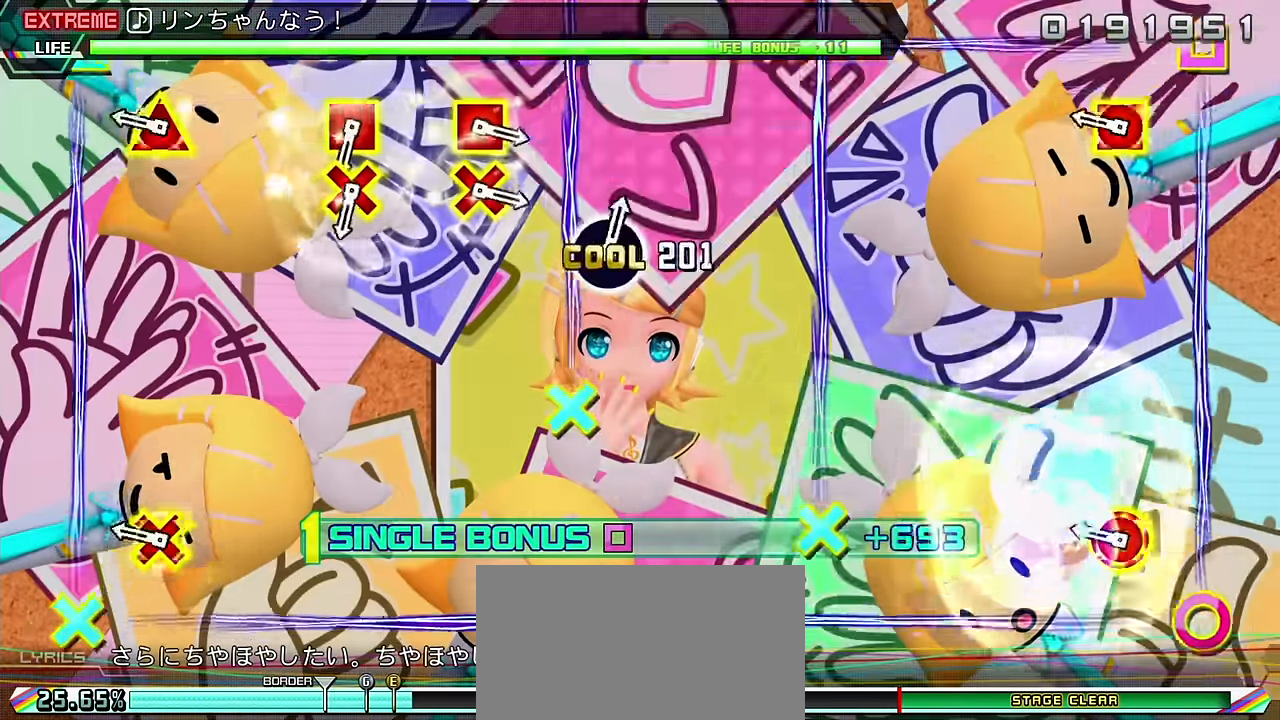
{"buttons": [], "left_stick": "center", "right_stick": "center", "events": [[50, "R2", "up"], [233, "R2", "down"], [433, "R2", "up"], [450, "L2", "up"]]}
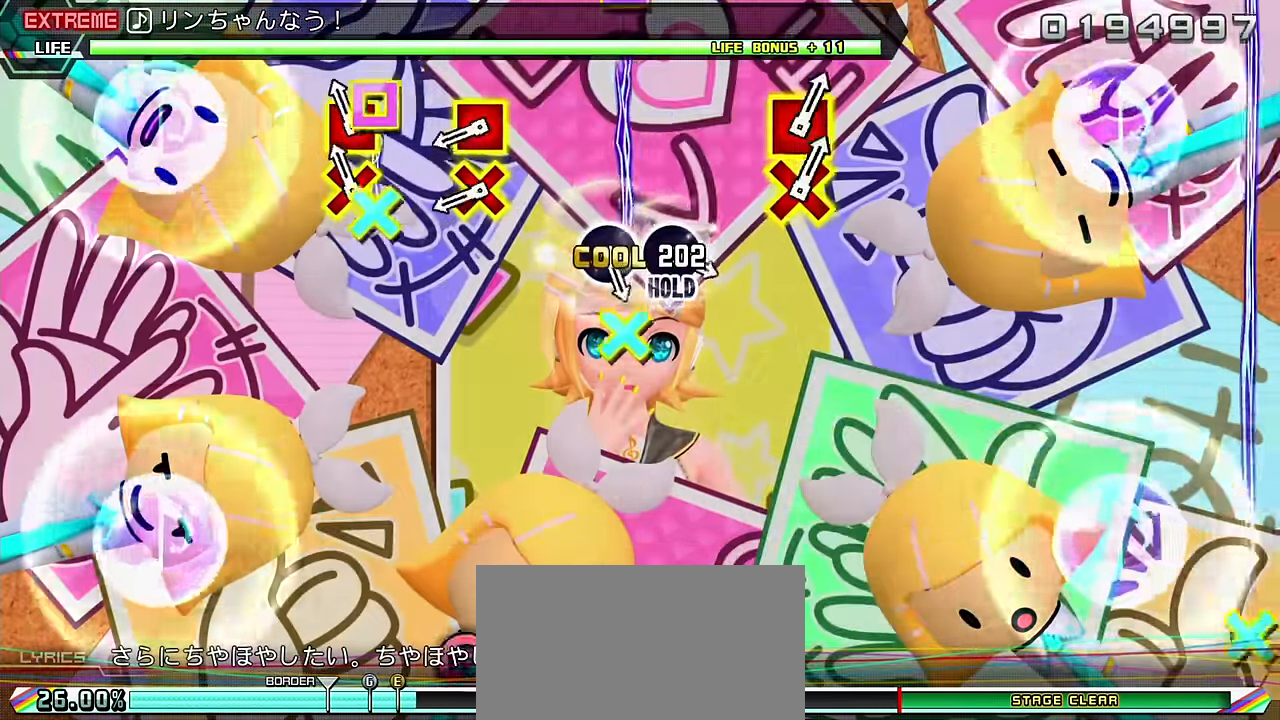
{"buttons": [], "left_stick": "center", "right_stick": "center", "events": [[33, "CROSS", "down"], [67, "DPAD_LEFT", "down"], [200, "CROSS", "up"], [200, "DPAD_LEFT", "up"], [333, "CROSS", "down"], [333, "DPAD_LEFT", "down"], [467, "CROSS", "up"], [467, "DPAD_LEFT", "up"]]}
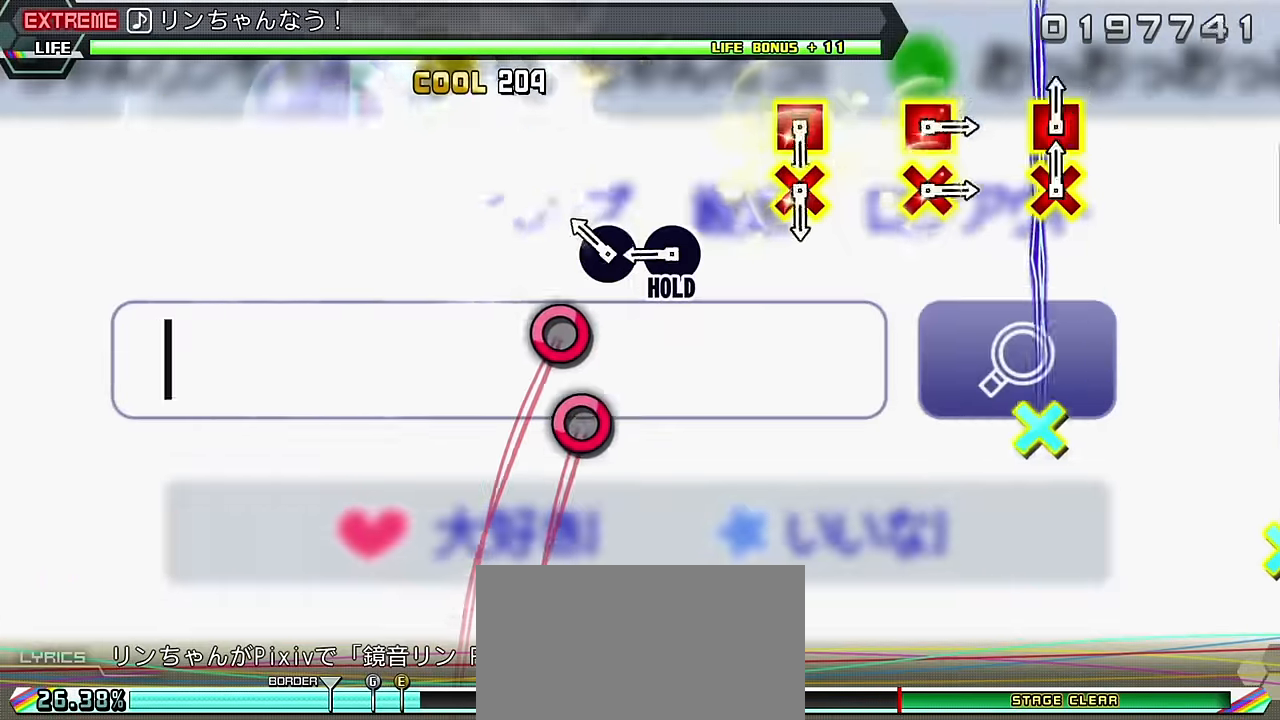
{"buttons": ["L2"], "left_stick": "center", "right_stick": "center", "events": [[133, "CIRCLE", "down"], [217, "CIRCLE", "up"], [283, "CIRCLE", "down"], [333, "L2", "down"], [400, "CIRCLE", "up"]]}
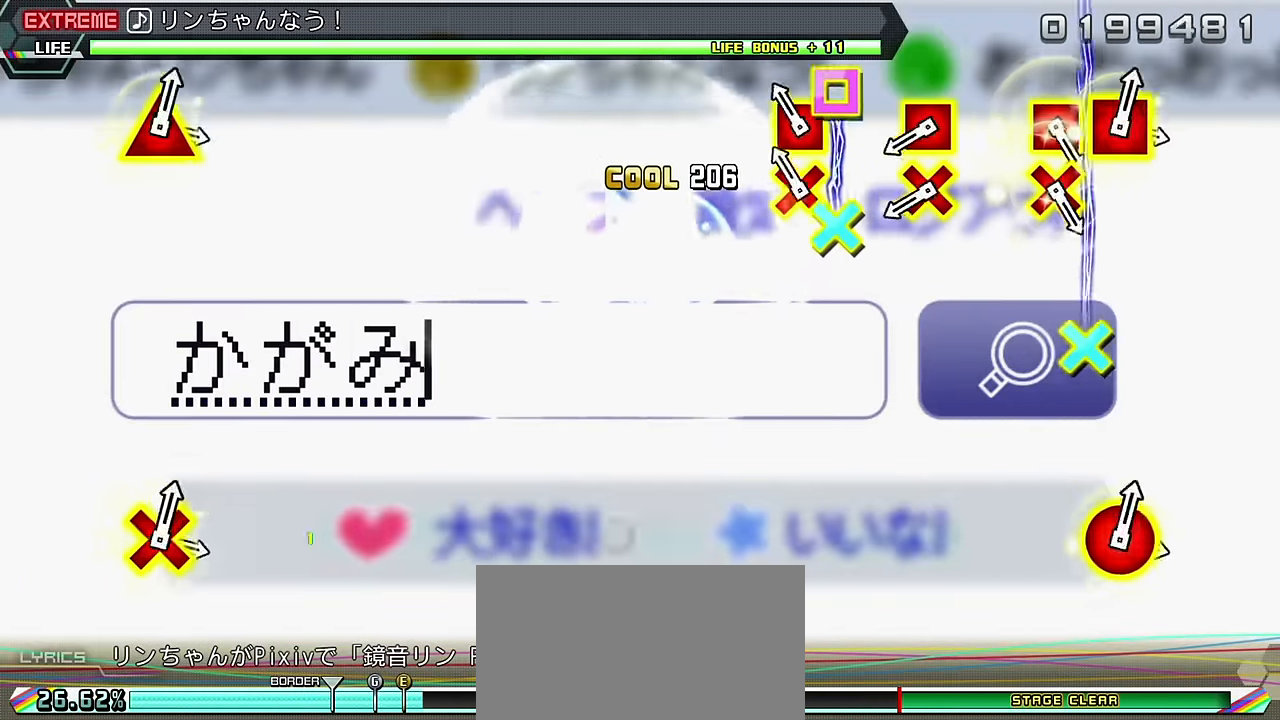
{"buttons": ["L2", "DPAD_LEFT"], "left_stick": "center", "right_stick": "center", "events": [[100, "CROSS", "down"], [100, "DPAD_LEFT", "down"], [217, "CROSS", "up"], [250, "DPAD_LEFT", "up"], [367, "CROSS", "down"], [383, "DPAD_LEFT", "down"], [483, "CROSS", "up"]]}
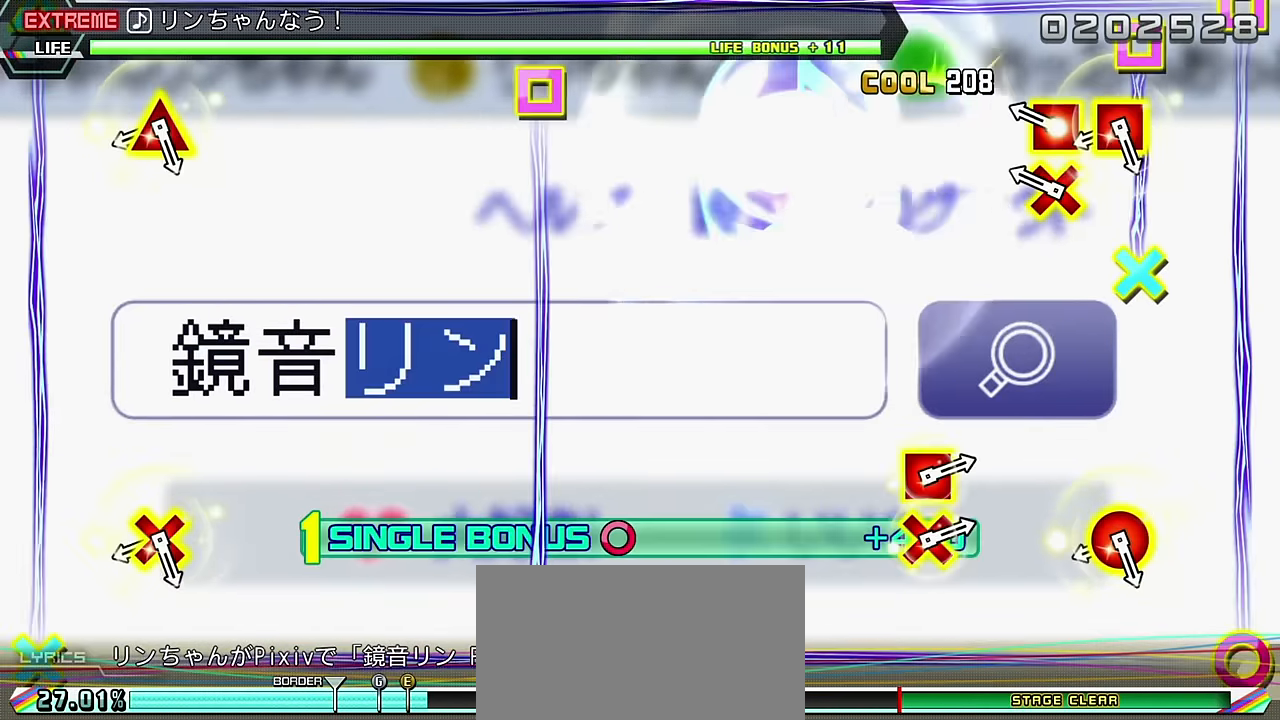
{"buttons": ["L2"], "left_stick": "center", "right_stick": "center", "events": [[17, "DPAD_LEFT", "up"], [167, "CROSS", "down"], [167, "DPAD_LEFT", "down"], [250, "CROSS", "up"], [267, "DPAD_LEFT", "up"], [333, "R2", "down"], [450, "R2", "up"]]}
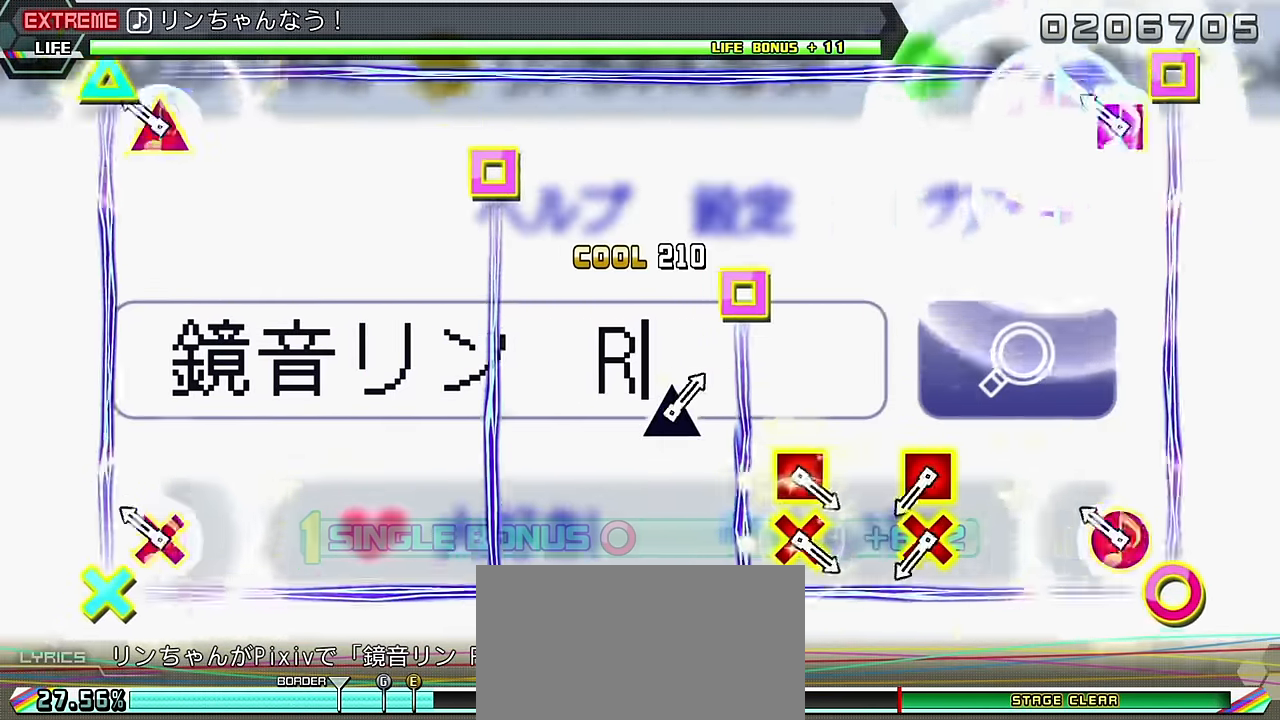
{"buttons": ["CROSS", "DPAD_LEFT"], "left_stick": "center", "right_stick": "center", "events": [[133, "R2", "down"], [267, "R2", "up"], [367, "L2", "up"], [417, "CROSS", "down"], [433, "DPAD_LEFT", "down"]]}
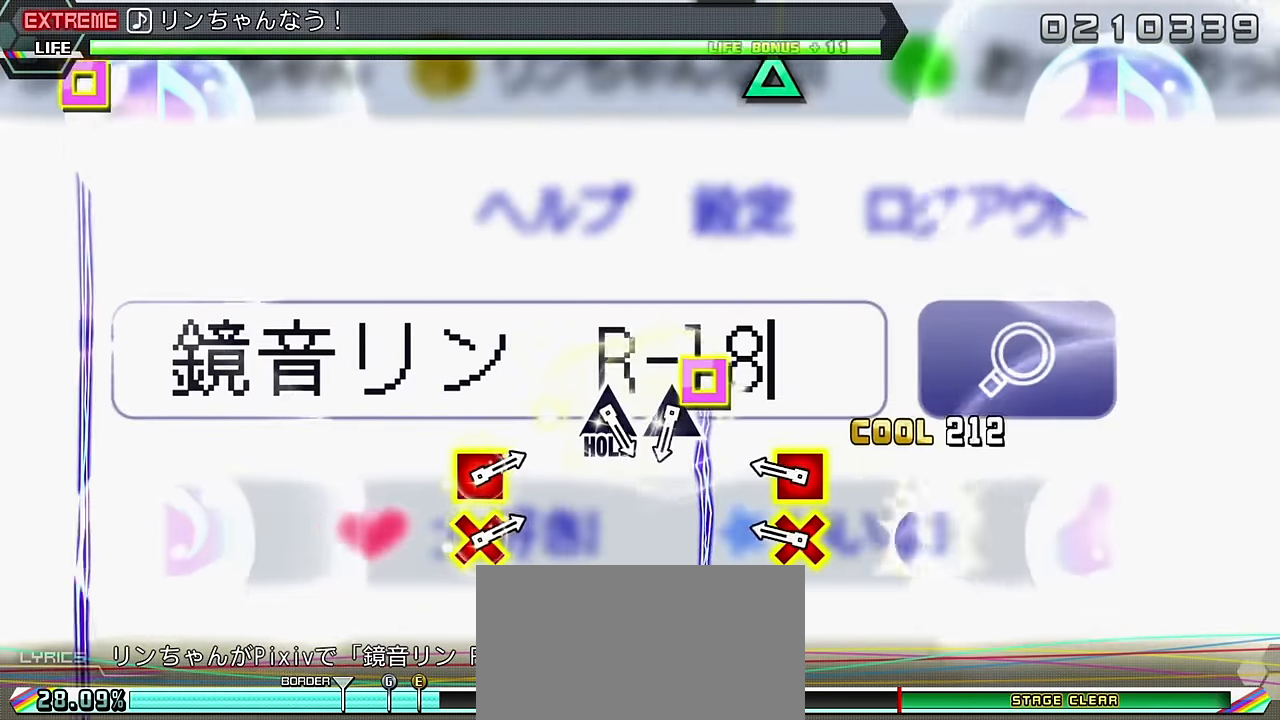
{"buttons": [], "left_stick": "center", "right_stick": "center", "events": [[67, "CROSS", "up"], [67, "DPAD_LEFT", "up"], [217, "DPAD_LEFT", "down"], [233, "CROSS", "down"], [350, "CROSS", "up"], [350, "DPAD_LEFT", "up"]]}
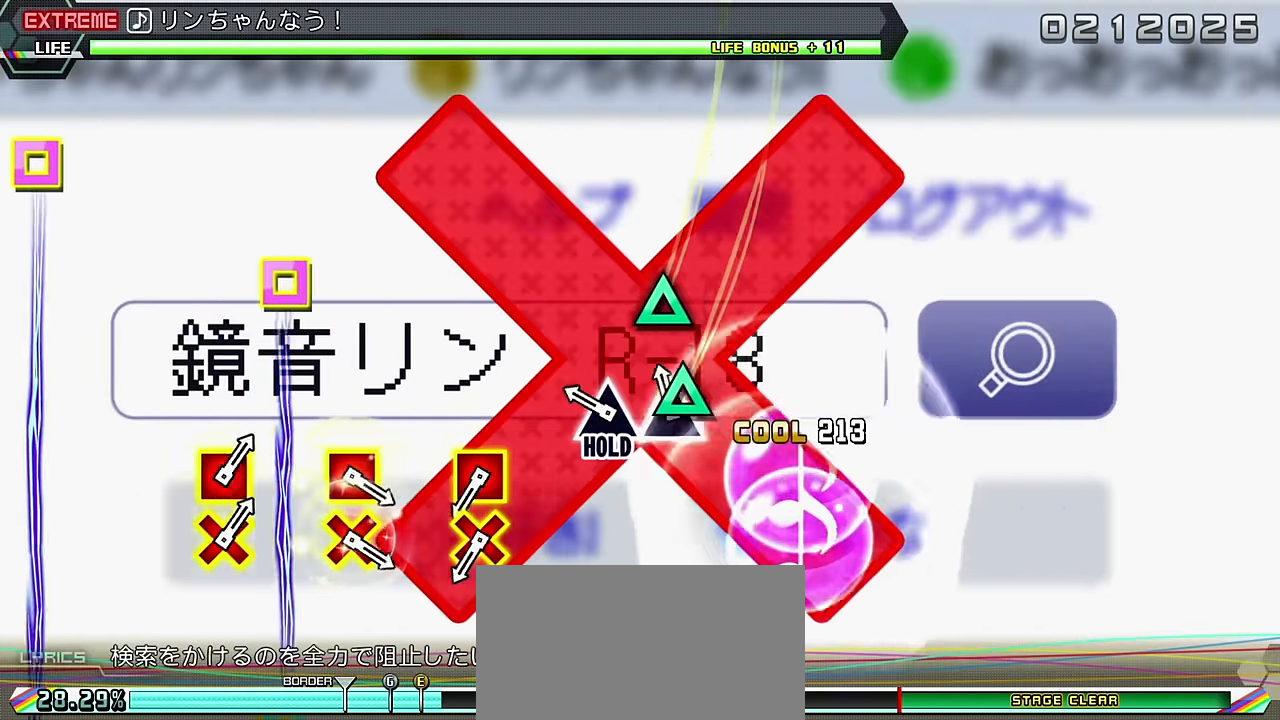
{"buttons": ["CROSS", "L2", "DPAD_LEFT"], "left_stick": "center", "right_stick": "center", "events": [[33, "TRIANGLE", "down"], [100, "TRIANGLE", "up"], [167, "TRIANGLE", "down"], [250, "L2", "down"], [300, "TRIANGLE", "up"], [483, "CROSS", "down"], [483, "DPAD_LEFT", "down"]]}
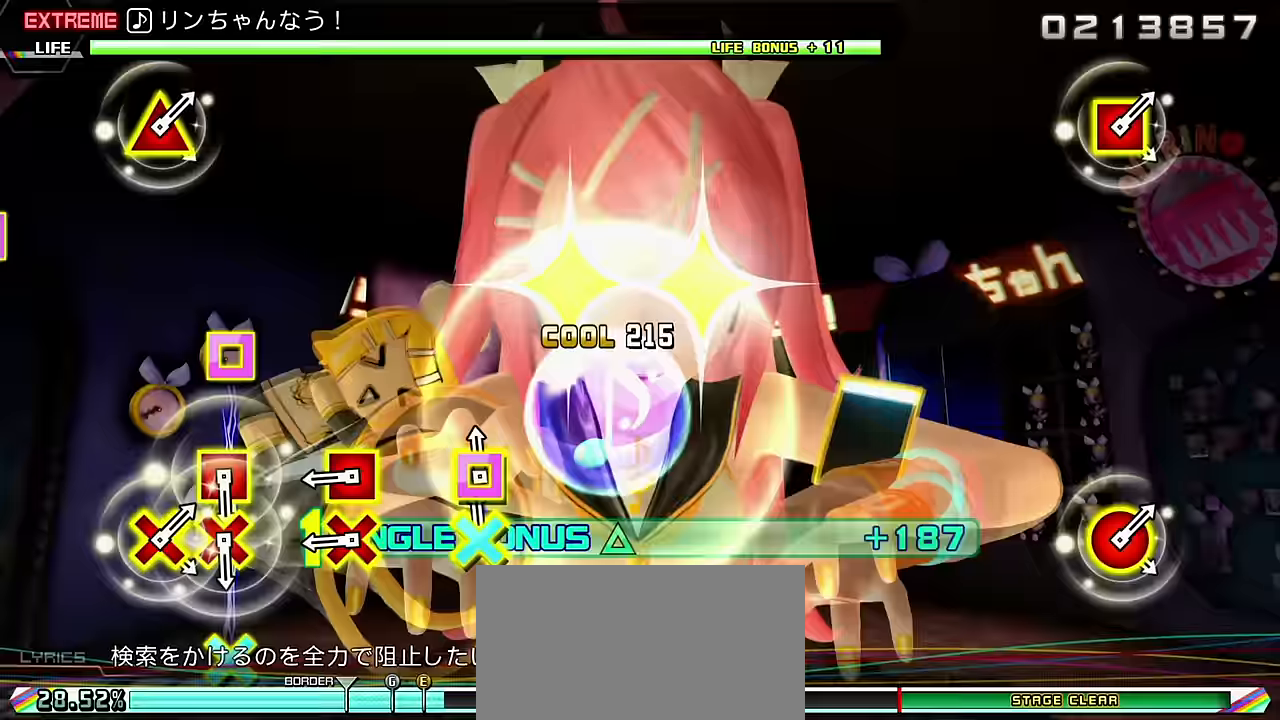
{"buttons": ["L2"], "left_stick": "center", "right_stick": "center", "events": [[100, "CROSS", "up"], [117, "DPAD_LEFT", "up"], [267, "CROSS", "down"], [267, "DPAD_LEFT", "down"], [367, "CROSS", "up"], [400, "DPAD_LEFT", "up"]]}
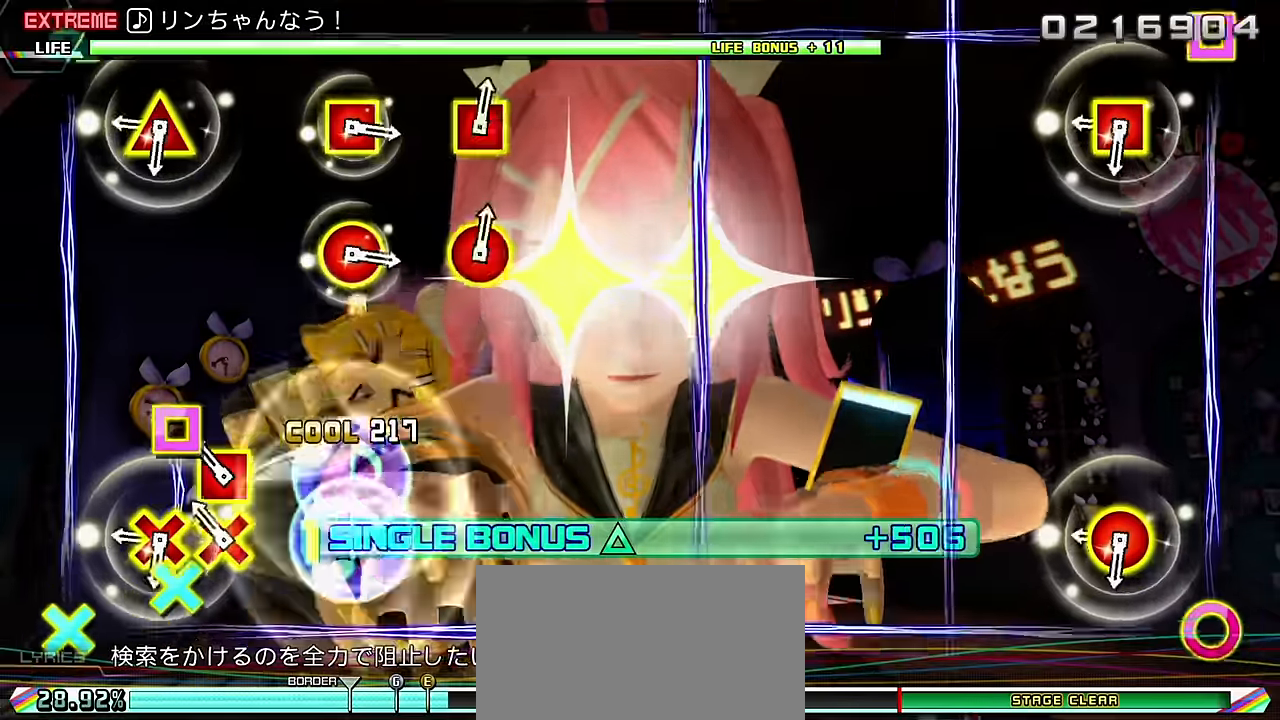
{"buttons": ["L2"], "left_stick": "center", "right_stick": "center", "events": [[83, "CROSS", "down"], [83, "DPAD_LEFT", "down"], [133, "CROSS", "up"], [167, "DPAD_LEFT", "up"], [217, "R2", "down"], [333, "R2", "up"]]}
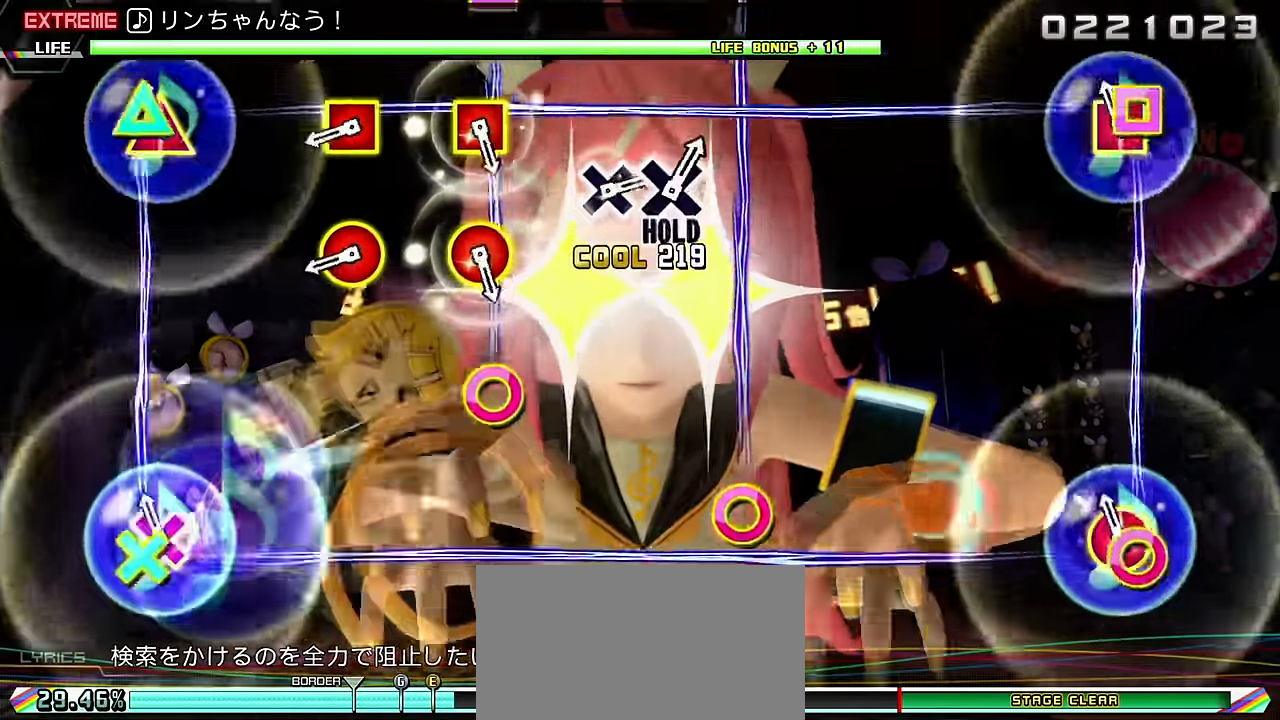
{"buttons": ["L2"], "left_stick": "center", "right_stick": "center", "events": [[17, "R2", "down"], [167, "R2", "up"], [333, "CIRCLE", "down"], [333, "DPAD_LEFT", "down"], [450, "CIRCLE", "up"], [483, "DPAD_LEFT", "up"]]}
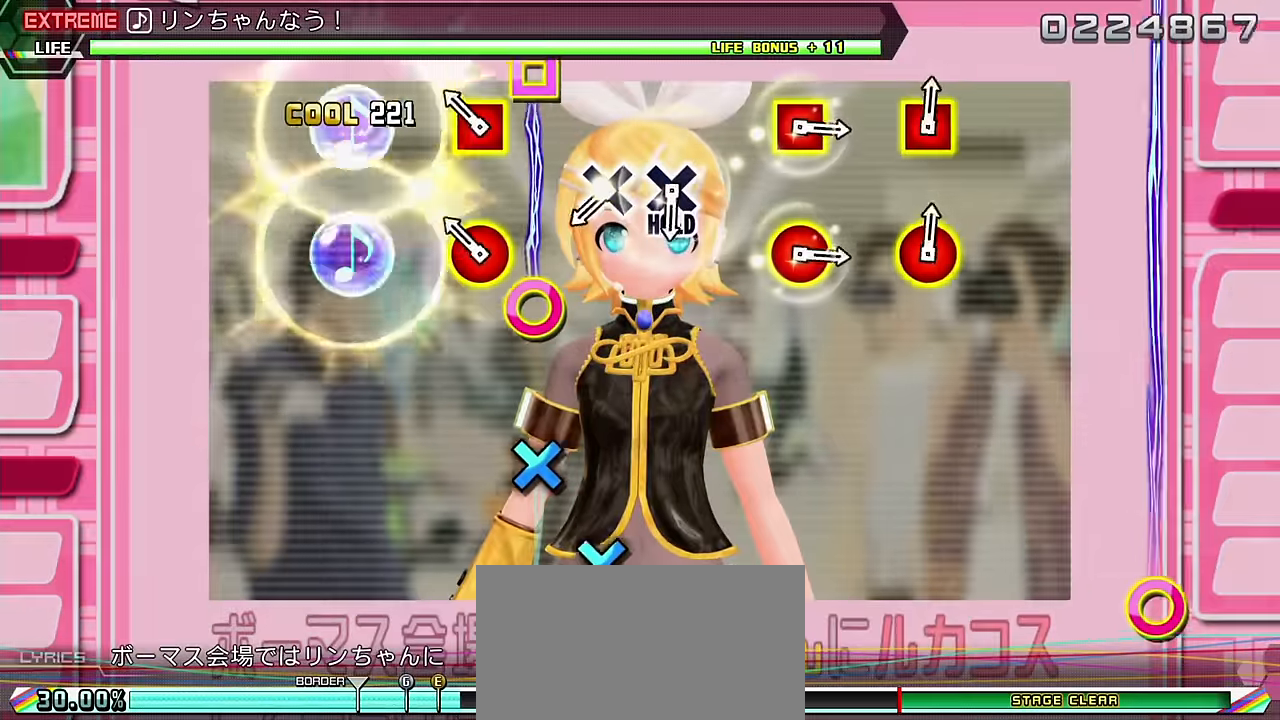
{"buttons": [], "left_stick": "center", "right_stick": "center", "events": [[100, "DPAD_LEFT", "down"], [117, "CIRCLE", "down"], [233, "DPAD_LEFT", "up"], [250, "CIRCLE", "up"], [267, "L2", "up"], [417, "CROSS", "down"], [483, "CROSS", "up"]]}
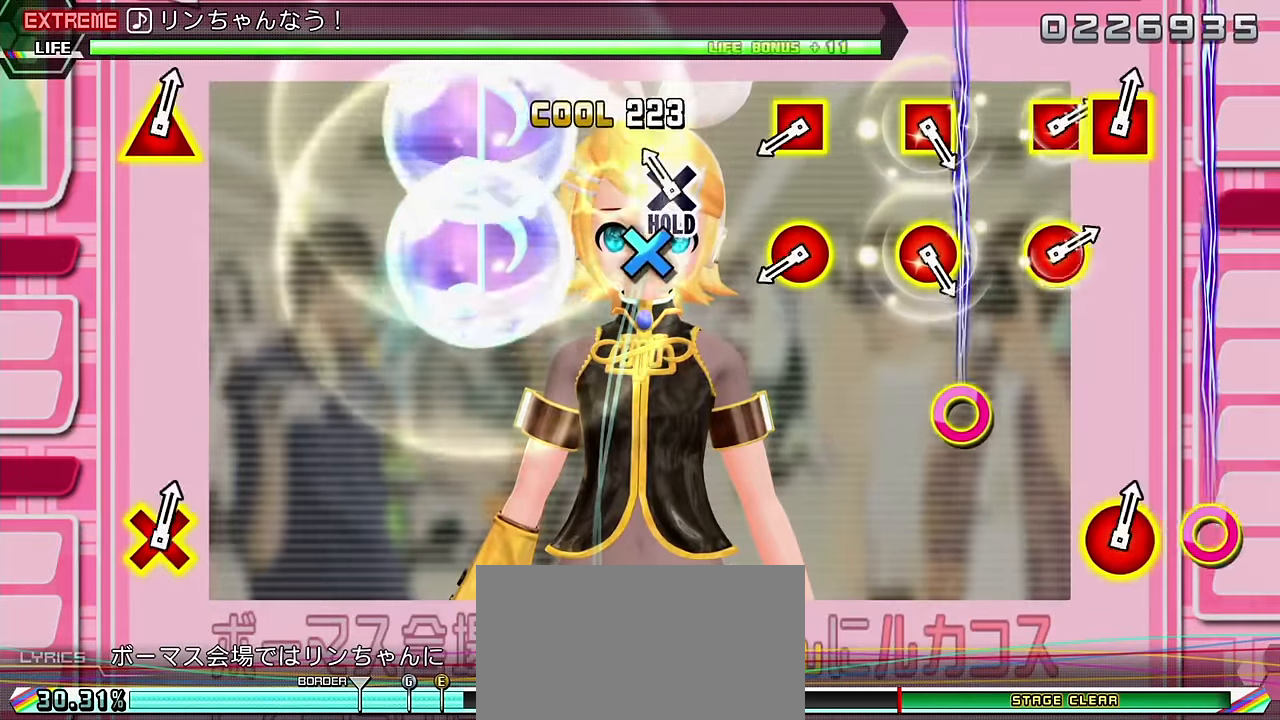
{"buttons": ["L2", "DPAD_LEFT"], "left_stick": "center", "right_stick": "center", "events": [[83, "CROSS", "down"], [100, "L2", "down"], [200, "CROSS", "up"], [400, "DPAD_LEFT", "down"], [417, "CIRCLE", "down"], [500, "CIRCLE", "up"]]}
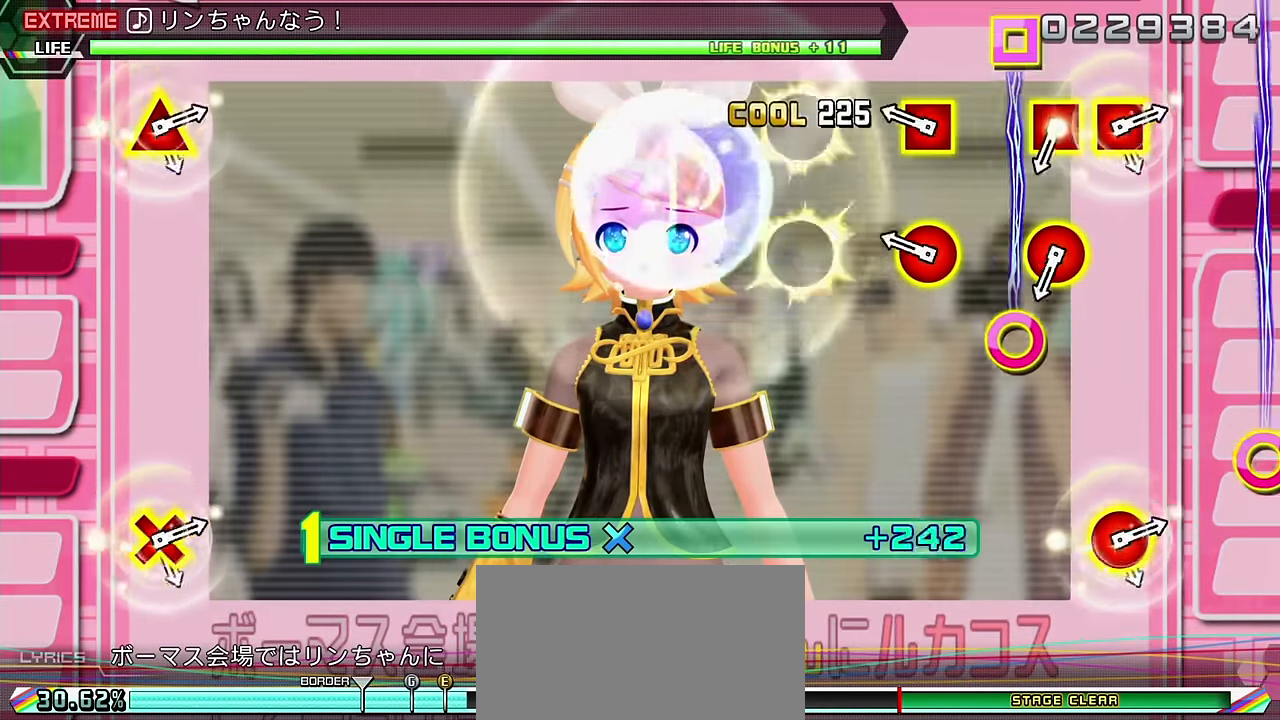
{"buttons": ["CIRCLE", "L2", "DPAD_LEFT"], "left_stick": "center", "right_stick": "center", "events": [[33, "DPAD_LEFT", "up"], [167, "CIRCLE", "down"], [167, "DPAD_LEFT", "down"], [283, "CIRCLE", "up"], [300, "DPAD_LEFT", "up"], [450, "DPAD_LEFT", "down"], [467, "CIRCLE", "down"]]}
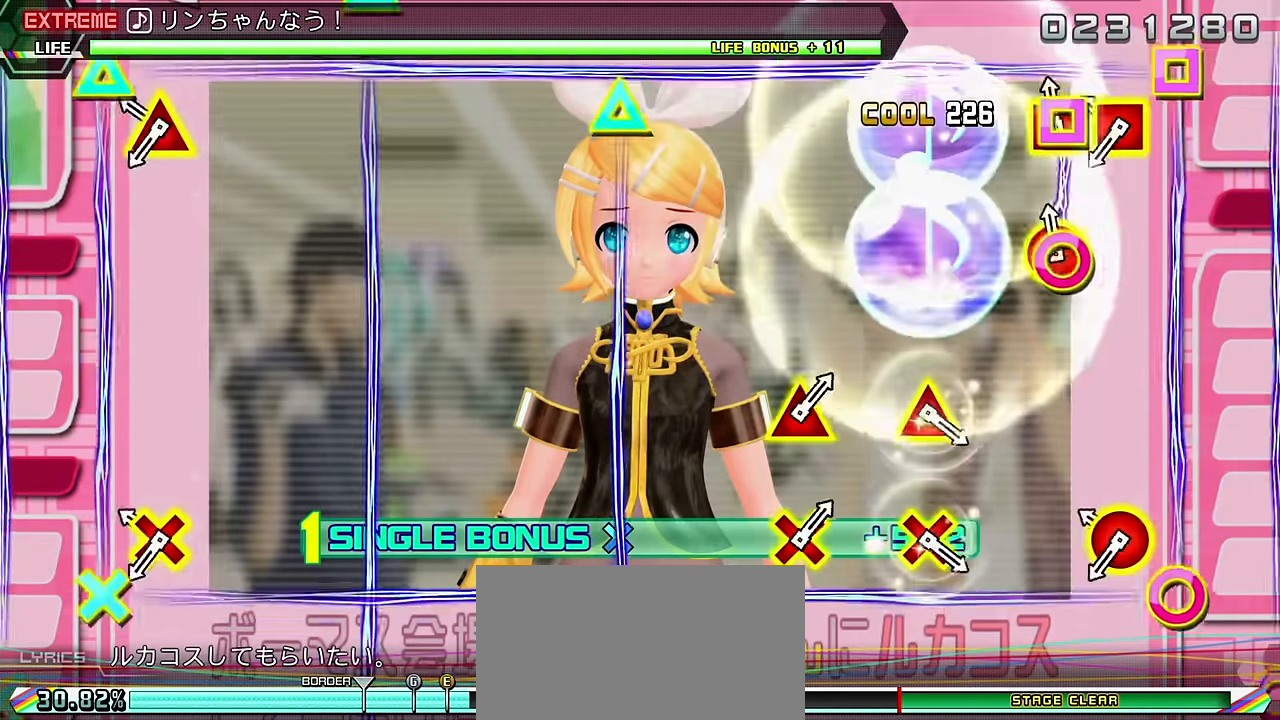
{"buttons": ["L2", "R2"], "left_stick": "center", "right_stick": "center", "events": [[50, "CIRCLE", "up"], [67, "DPAD_LEFT", "up"], [133, "R2", "down"], [250, "R2", "up"], [433, "R2", "down"]]}
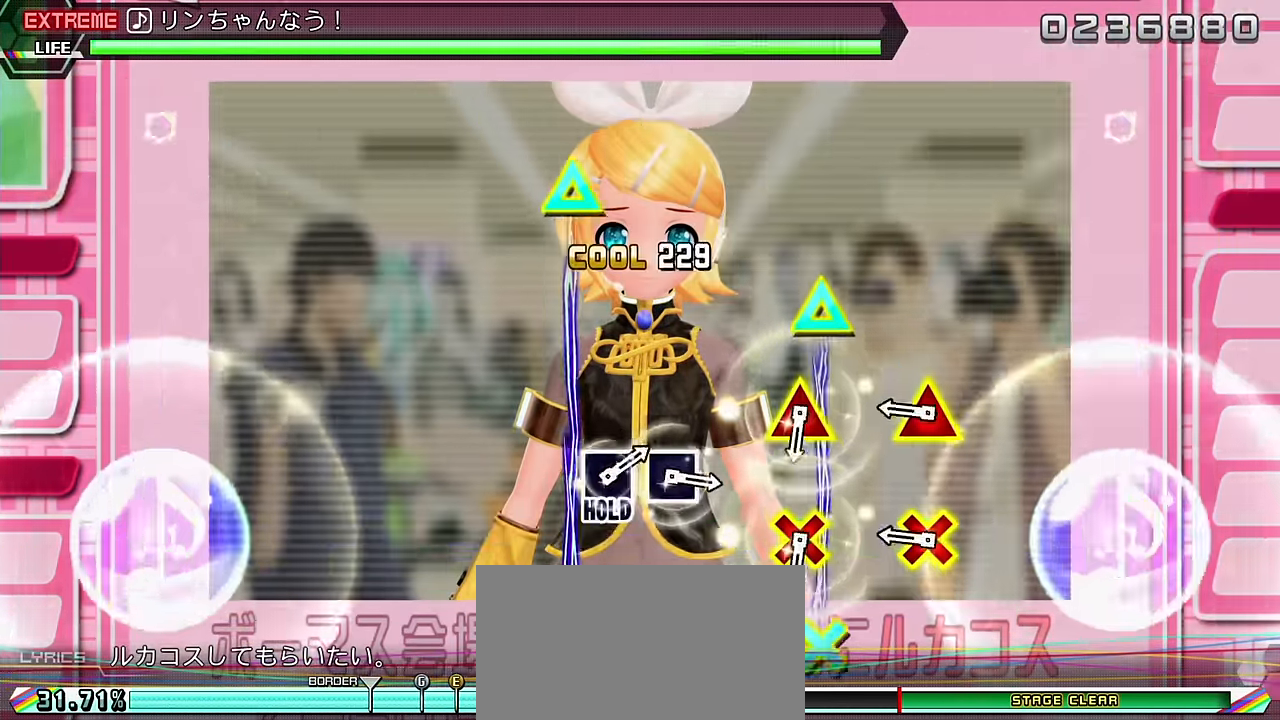
{"buttons": [], "left_stick": "center", "right_stick": "center", "events": [[50, "R2", "up"], [83, "L2", "up"], [233, "TRIANGLE", "down"], [250, "DPAD_DOWN", "down"], [366, "TRIANGLE", "up"], [383, "DPAD_DOWN", "up"]]}
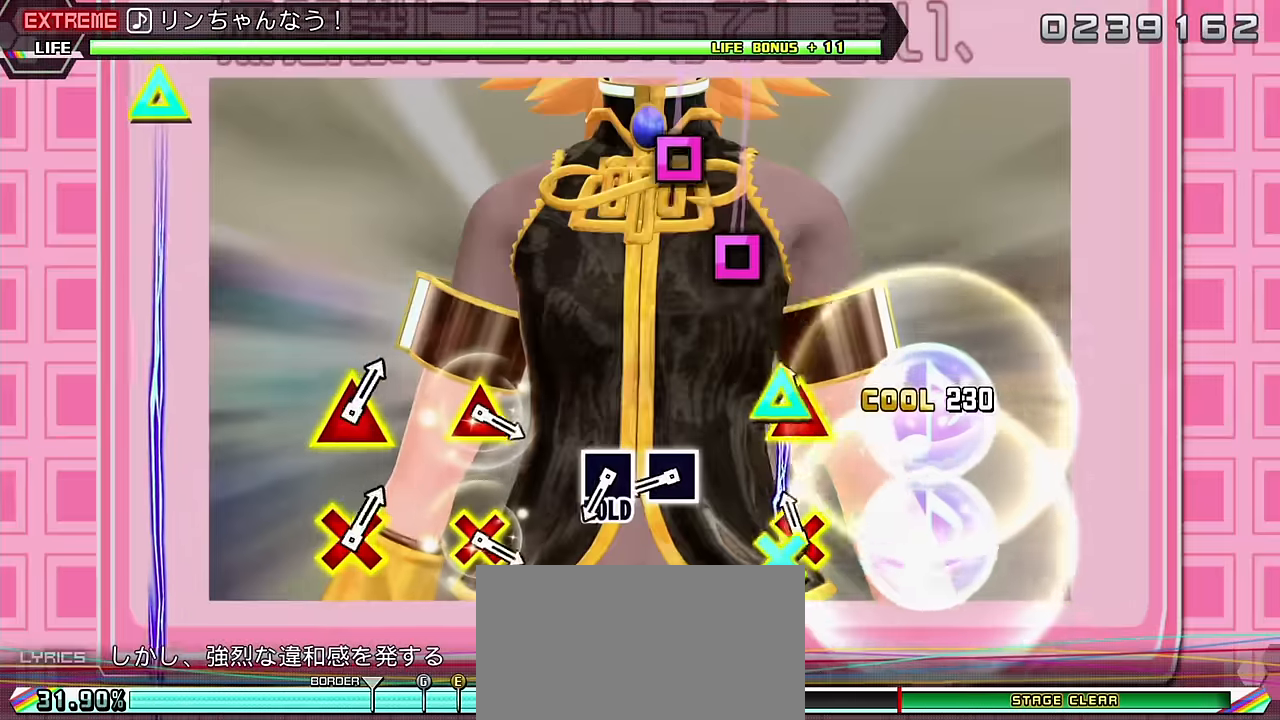
{"buttons": ["SQUARE"], "left_stick": "center", "right_stick": "center", "events": [[33, "DPAD_DOWN", "down"], [33, "TRIANGLE", "down"], [166, "DPAD_DOWN", "up"], [166, "TRIANGLE", "up"], [350, "SQUARE", "down"], [416, "SQUARE", "up"], [466, "SQUARE", "down"]]}
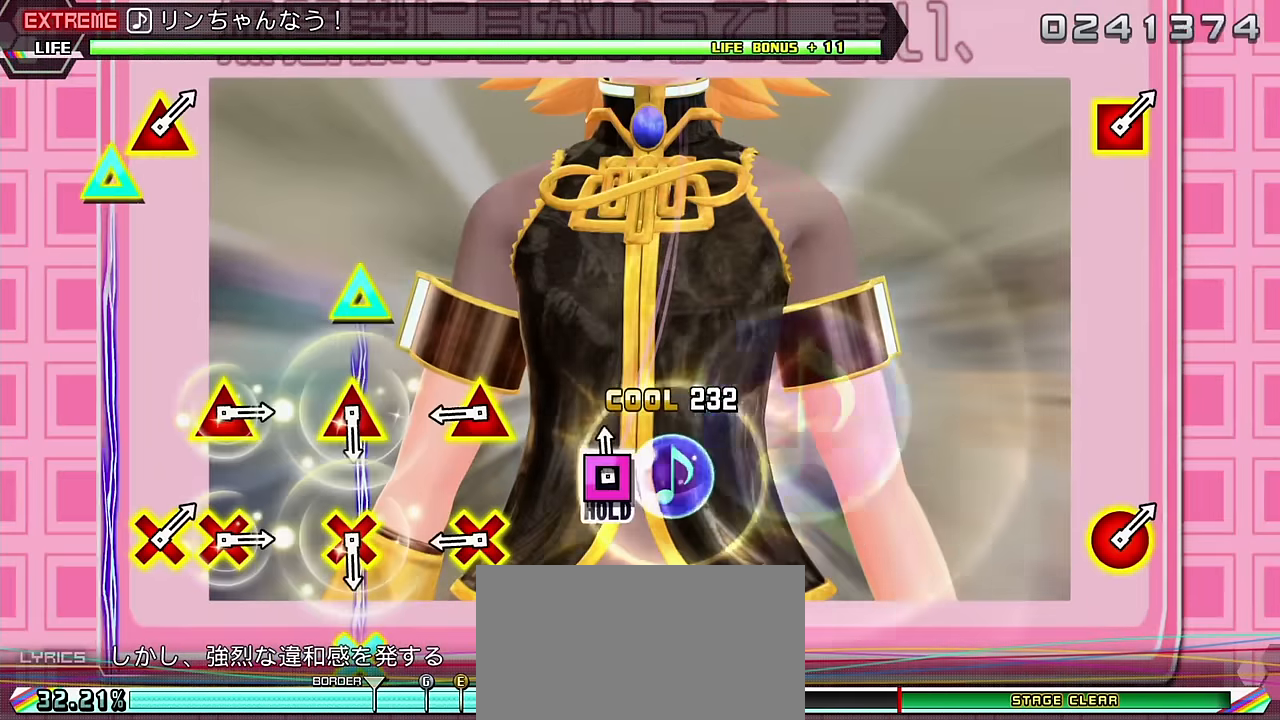
{"buttons": ["L2"], "left_stick": "center", "right_stick": "center", "events": [[33, "L2", "down"], [100, "SQUARE", "up"], [283, "TRIANGLE", "down"], [300, "DPAD_DOWN", "down"], [400, "TRIANGLE", "up"], [433, "DPAD_DOWN", "up"]]}
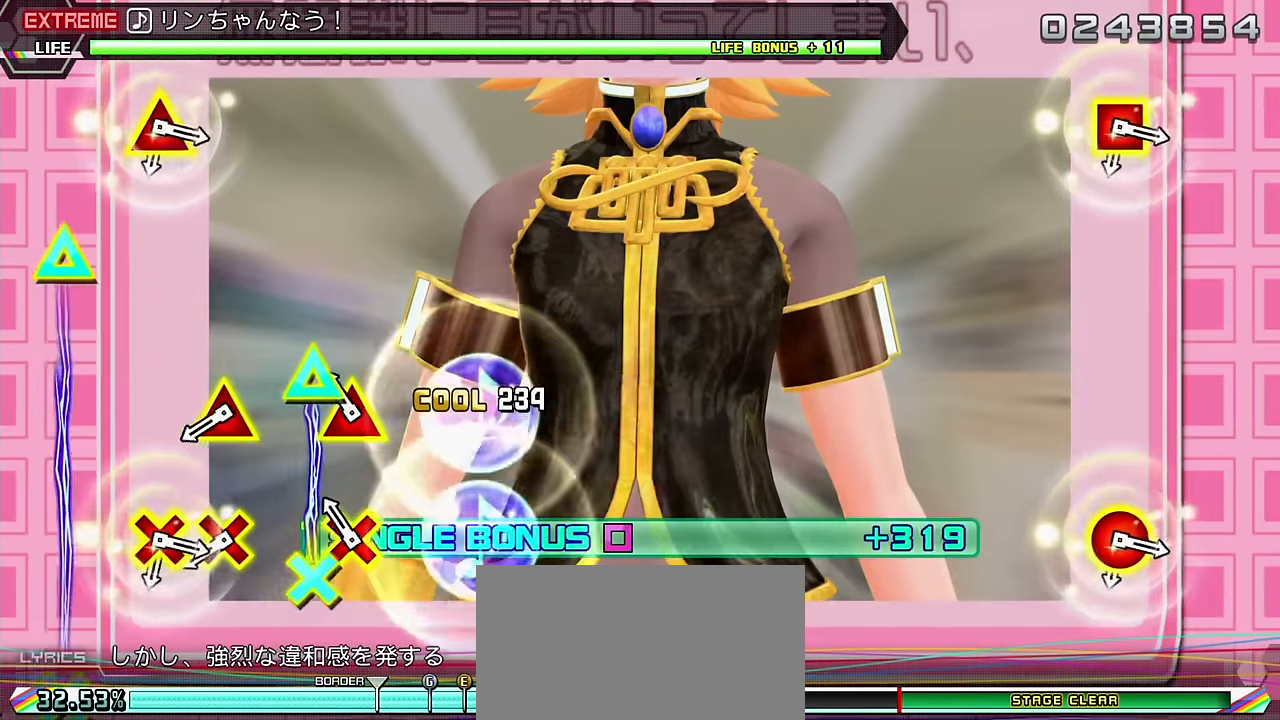
{"buttons": ["L2"], "left_stick": "center", "right_stick": "center", "events": [[66, "TRIANGLE", "down"], [83, "DPAD_DOWN", "down"], [200, "DPAD_DOWN", "up"], [200, "TRIANGLE", "up"], [350, "DPAD_DOWN", "down"], [350, "TRIANGLE", "down"], [433, "TRIANGLE", "up"], [450, "DPAD_DOWN", "up"]]}
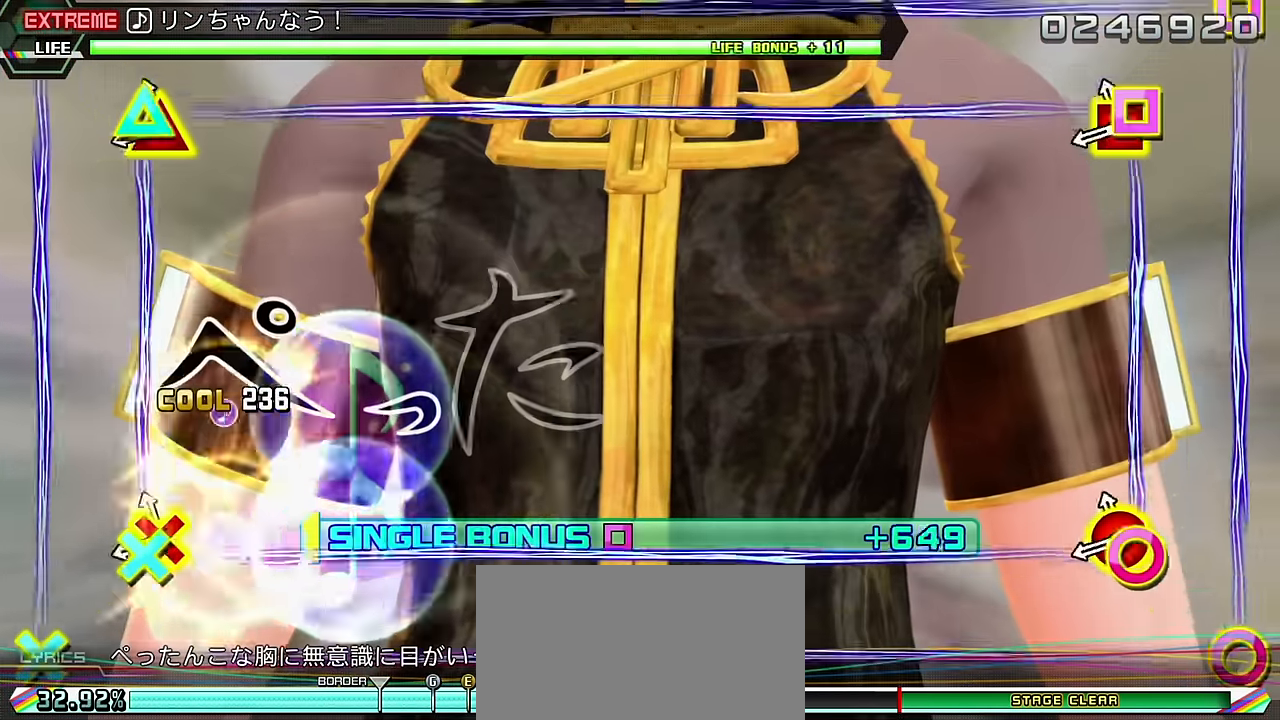
{"buttons": ["L2"], "left_stick": "center", "right_stick": "center", "events": [[50, "R2", "down"], [133, "R2", "up"], [300, "R2", "down"], [433, "R2", "up"]]}
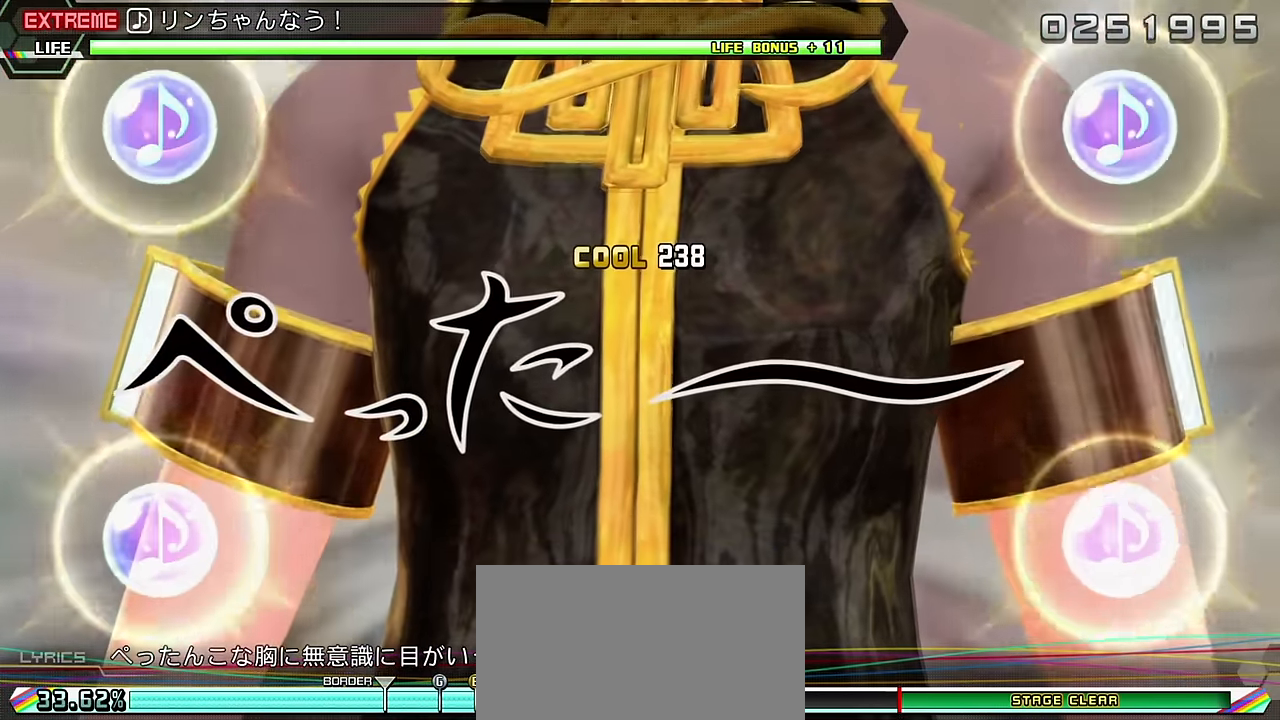
{"buttons": ["L2"], "left_stick": "center", "right_stick": "center", "events": []}
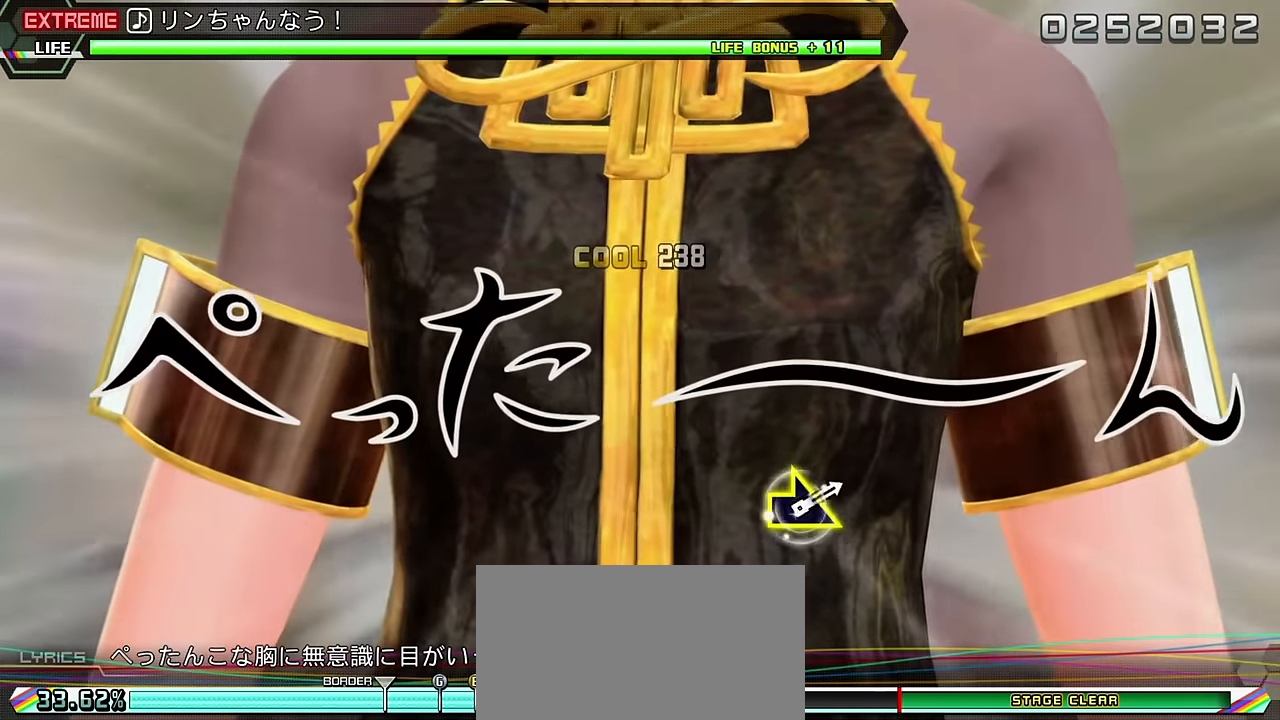
{"buttons": ["L2"], "left_stick": "center", "right_stick": "center", "events": []}
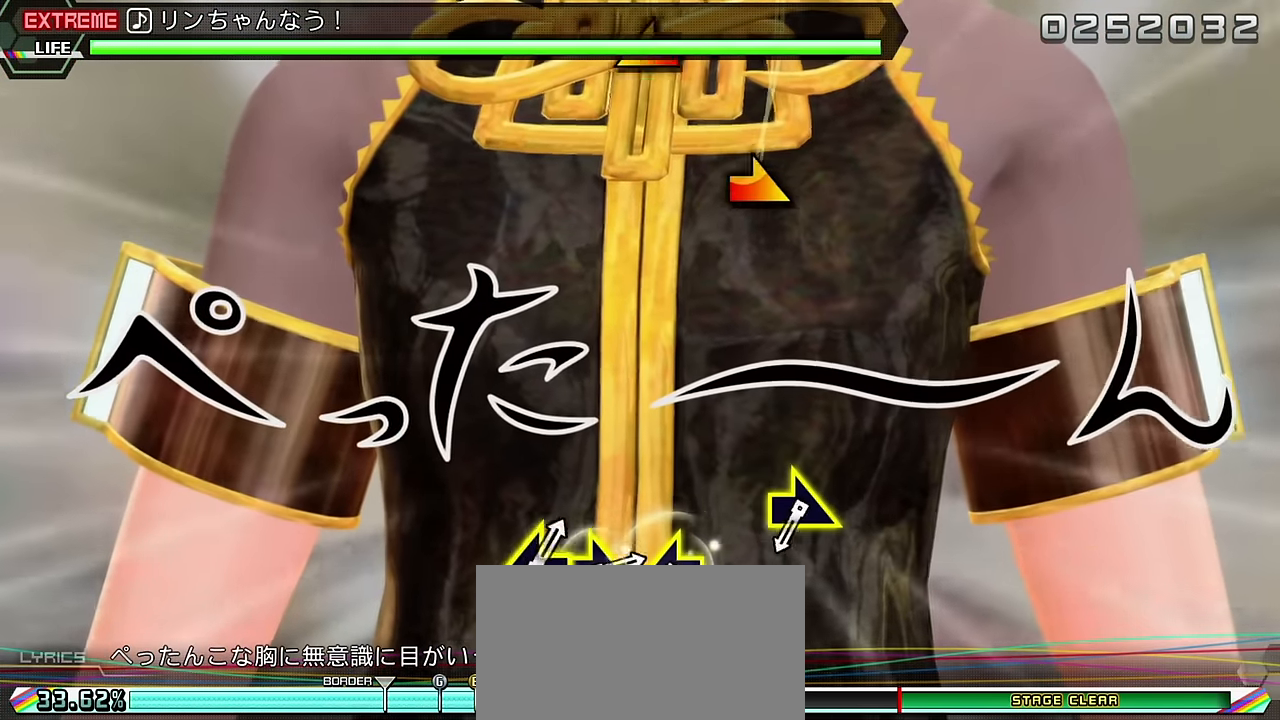
{"buttons": [], "left_stick": "right", "right_stick": "center", "events": [[16, "L2", "up"], [450, "left_stick", "right"]]}
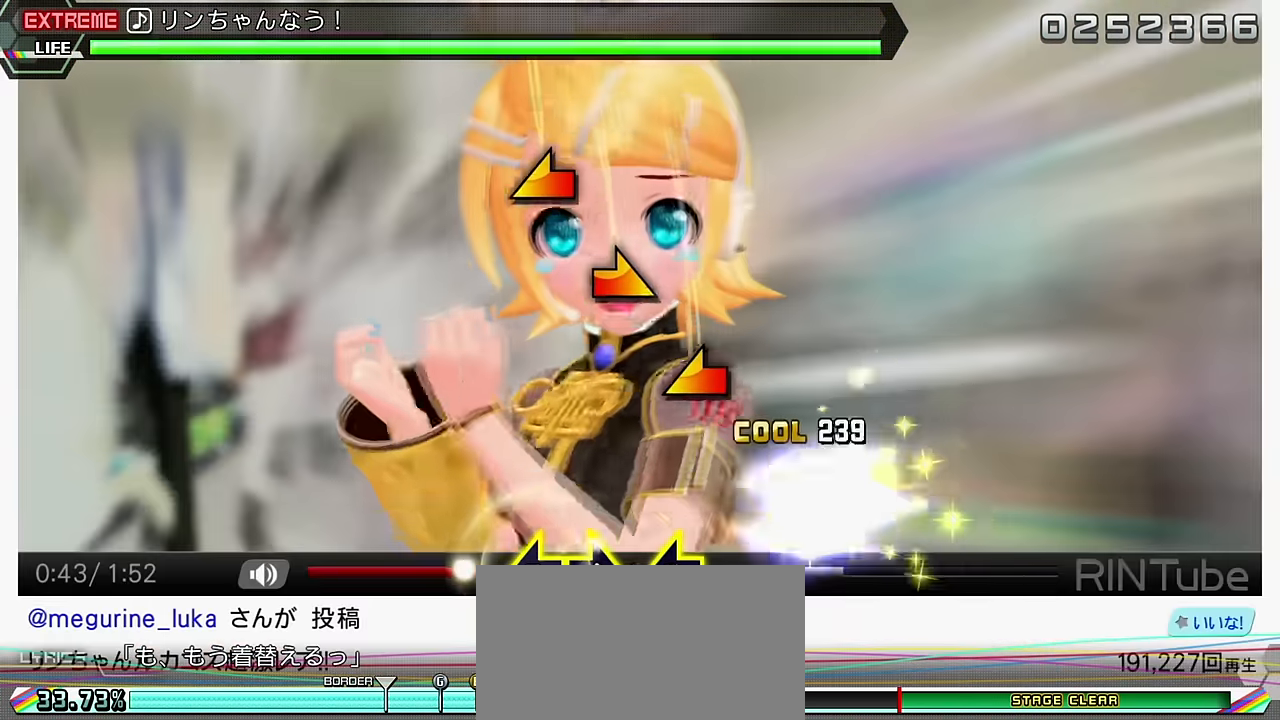
{"buttons": [], "left_stick": "center", "right_stick": "center", "events": [[66, "left_stick", "center"], [283, "left_stick", "left"], [350, "left_stick", "center"], [400, "left_stick", "right"], [500, "left_stick", "center"]]}
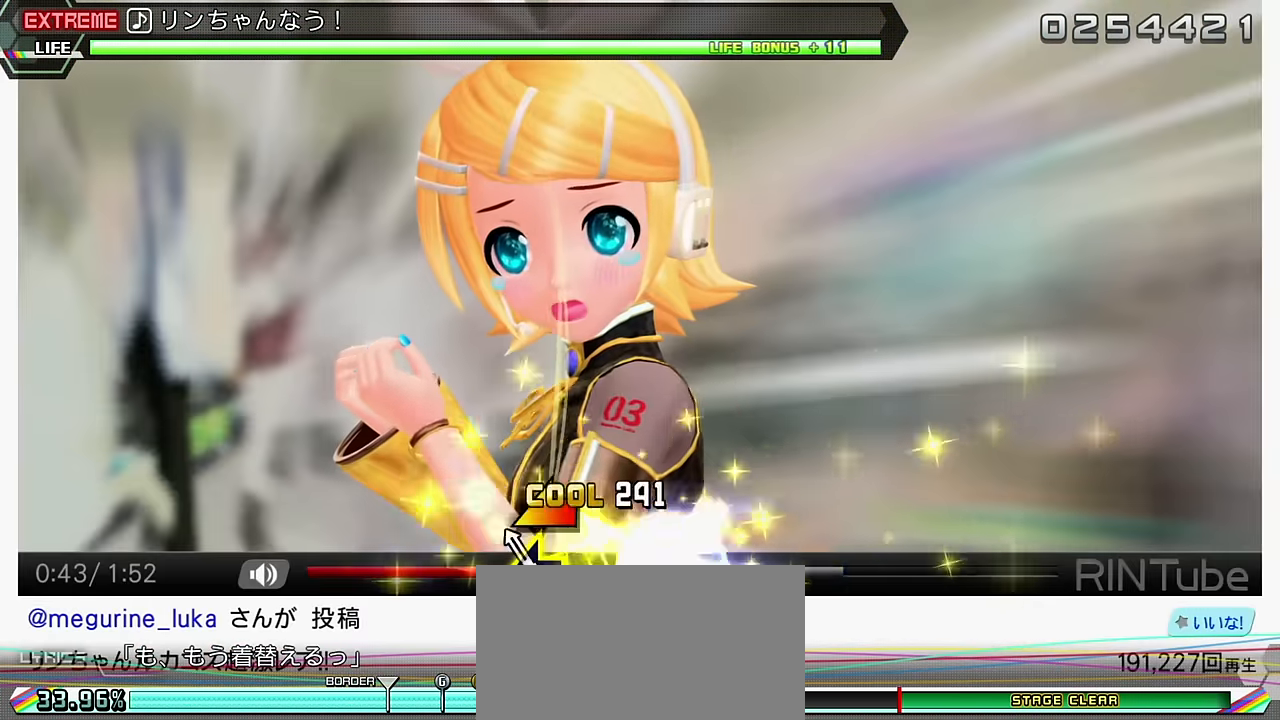
{"buttons": [], "left_stick": "center", "right_stick": "center", "events": [[83, "left_stick", "left"], [150, "left_stick", "center"]]}
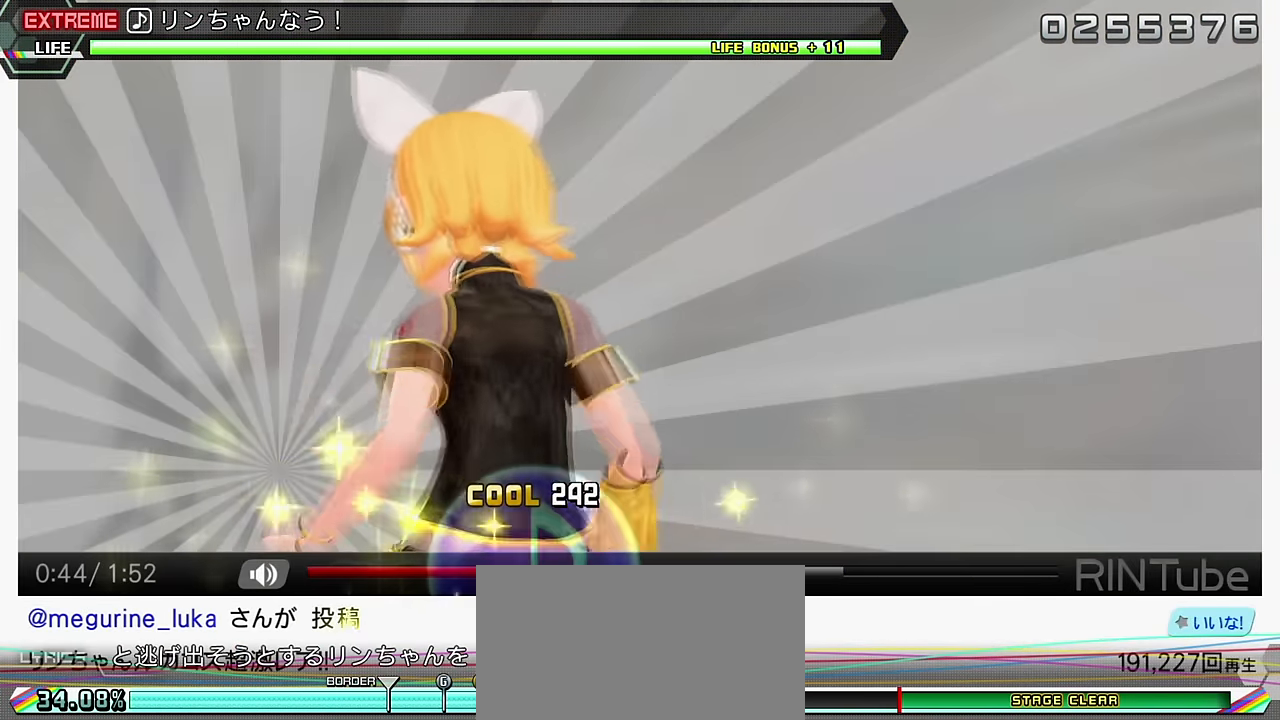
{"buttons": [], "left_stick": "center", "right_stick": "center", "events": []}
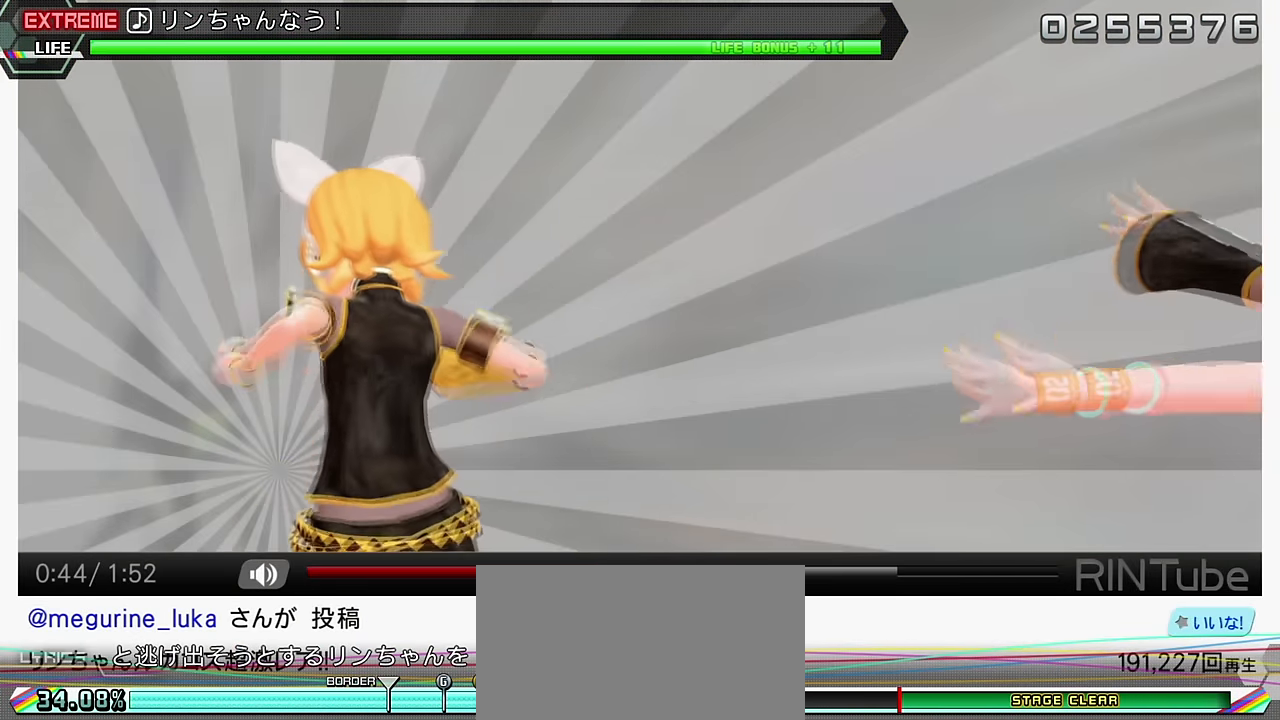
{"buttons": [], "left_stick": "center", "right_stick": "center", "events": []}
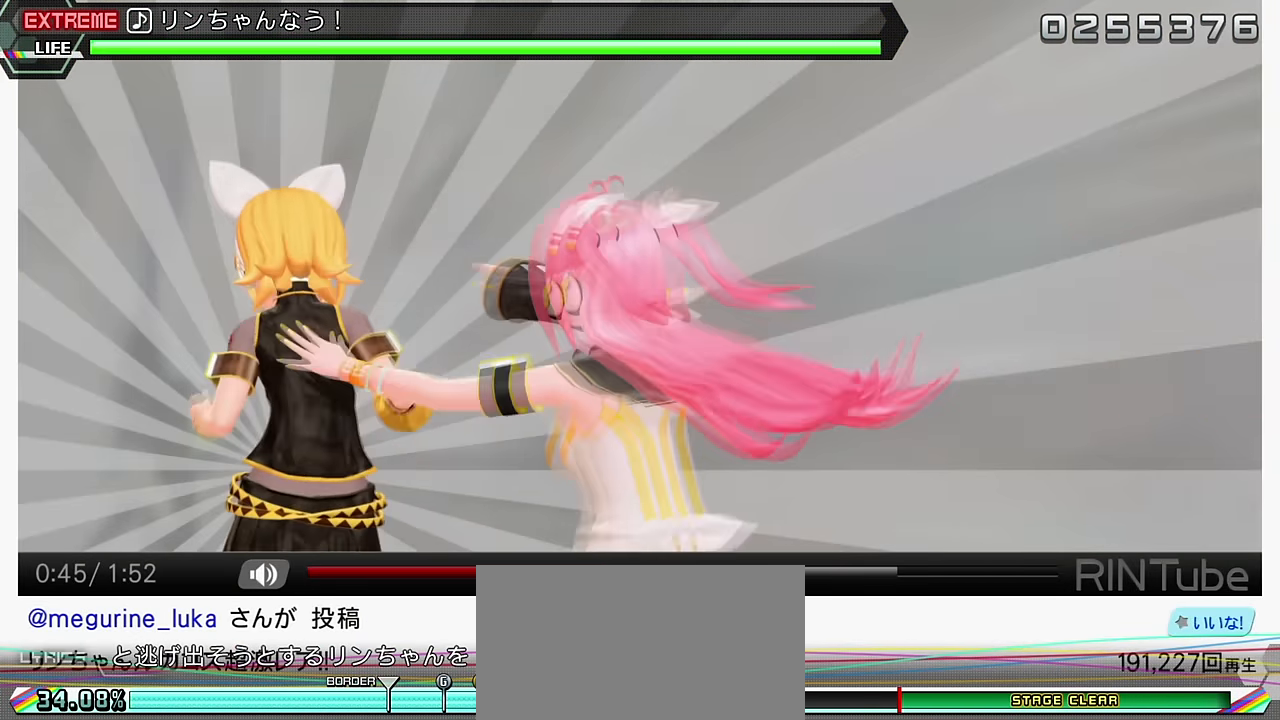
{"buttons": [], "left_stick": "center", "right_stick": "center", "events": []}
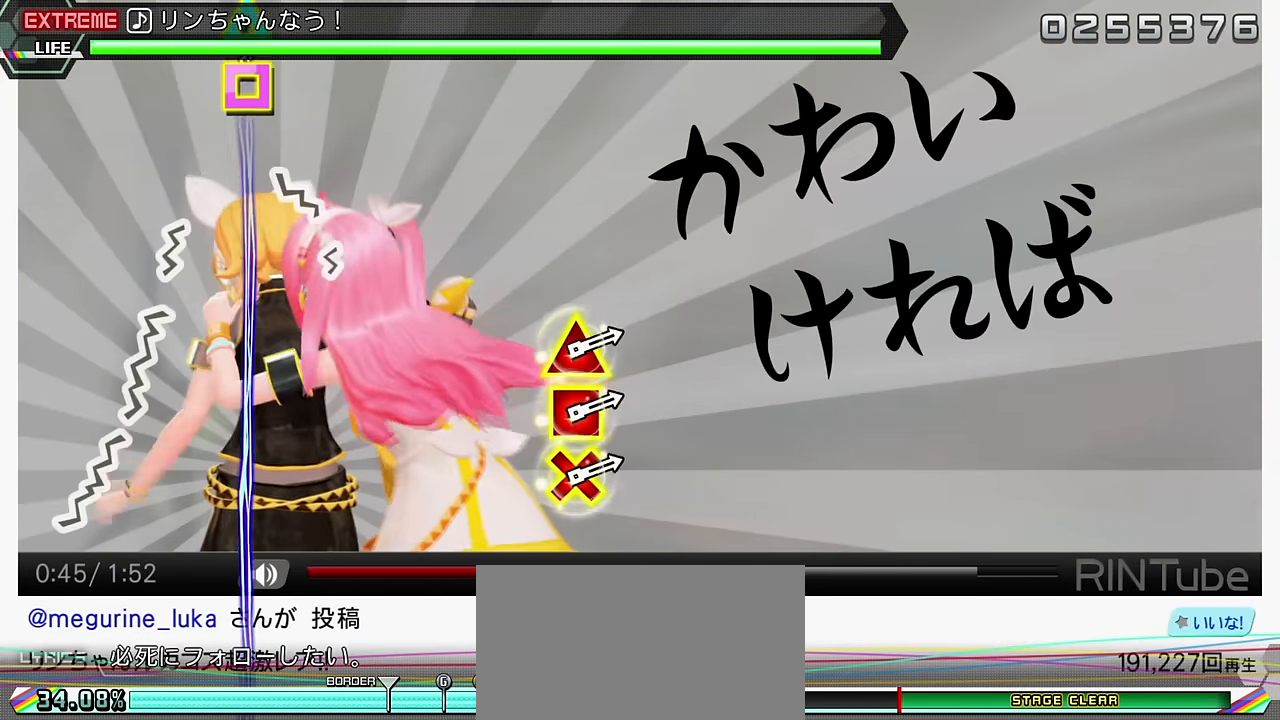
{"buttons": [], "left_stick": "center", "right_stick": "center", "events": []}